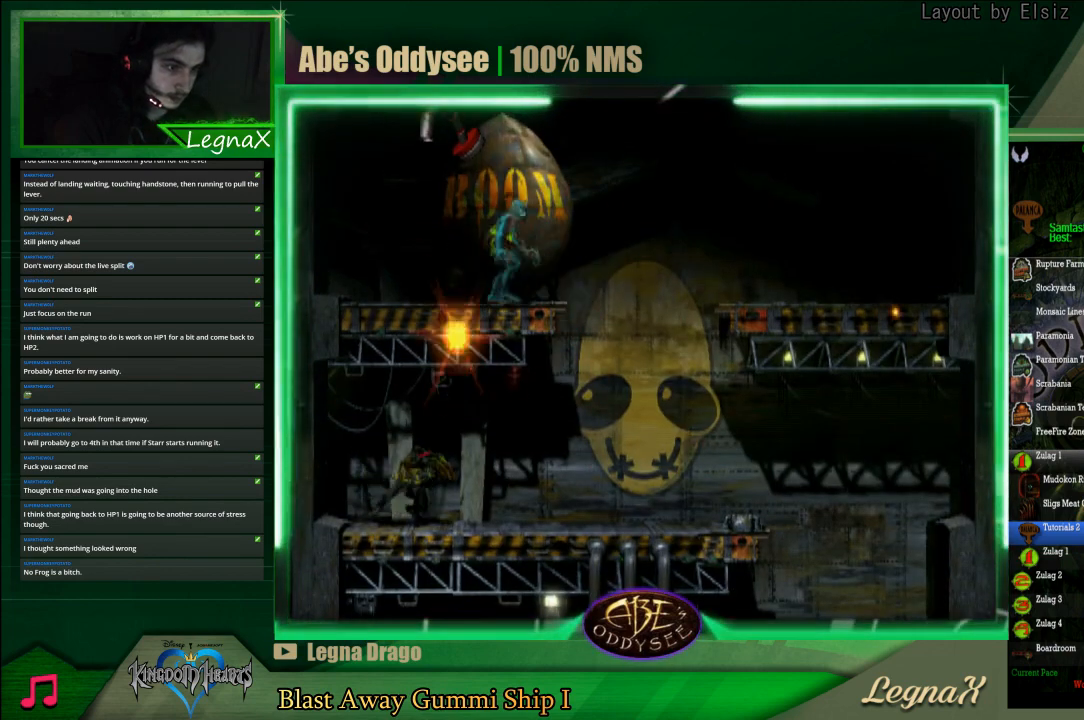
Gameplay with a controller (PlayStation layout); each line is a JSON object with the inputs held at the frame after it. "events" lists button and stick changes between this image and that frame as [ms after this image, input, new state], when the widget could be followed in between. Not read: L3 R3 right_stick.
{"buttons": [], "left_stick": "center", "events": [[167, "L1", "up"], [200, "R1", "up"]]}
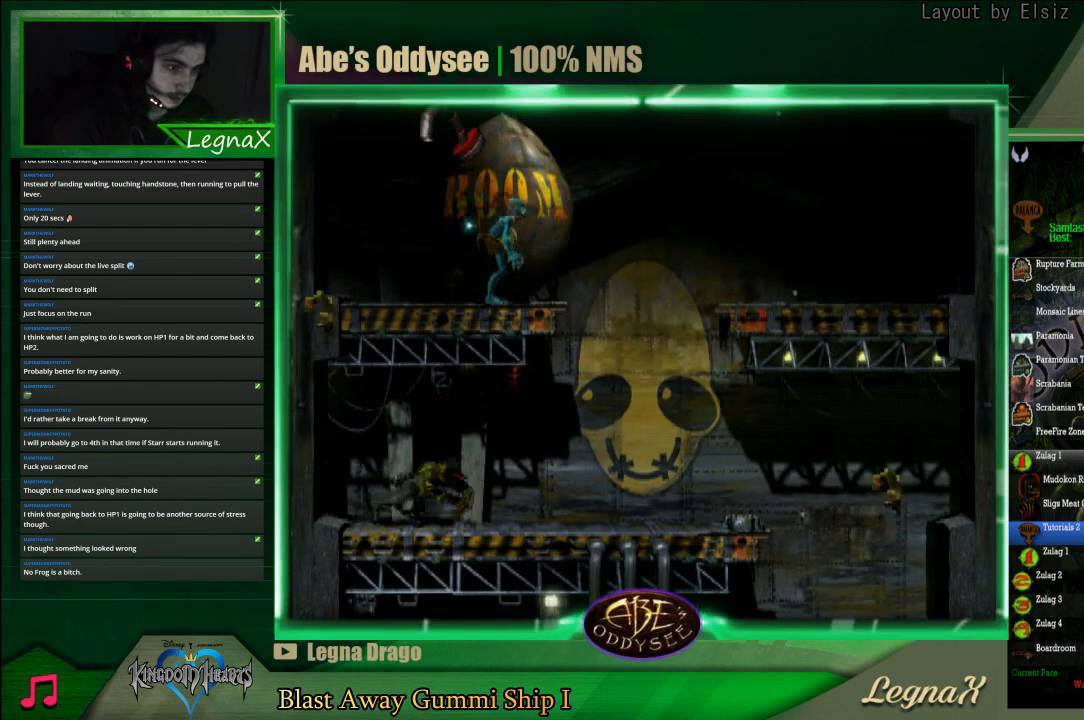
{"buttons": ["R1"], "left_stick": "center", "events": [[300, "R1", "down"]]}
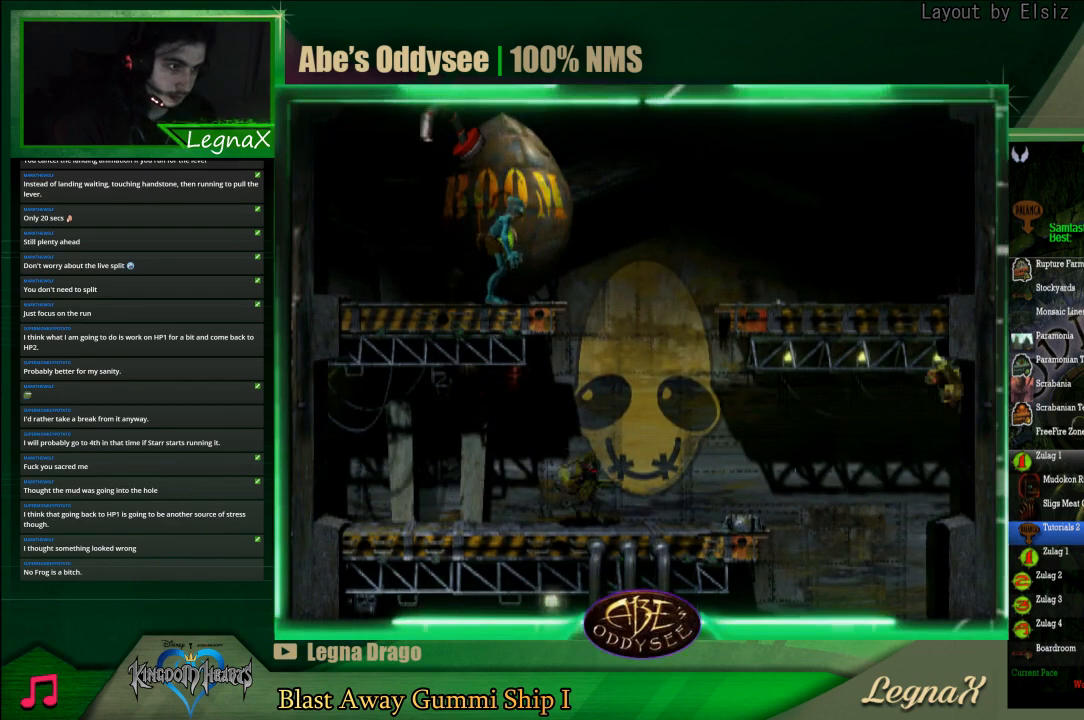
{"buttons": ["R1"], "left_stick": "center", "events": []}
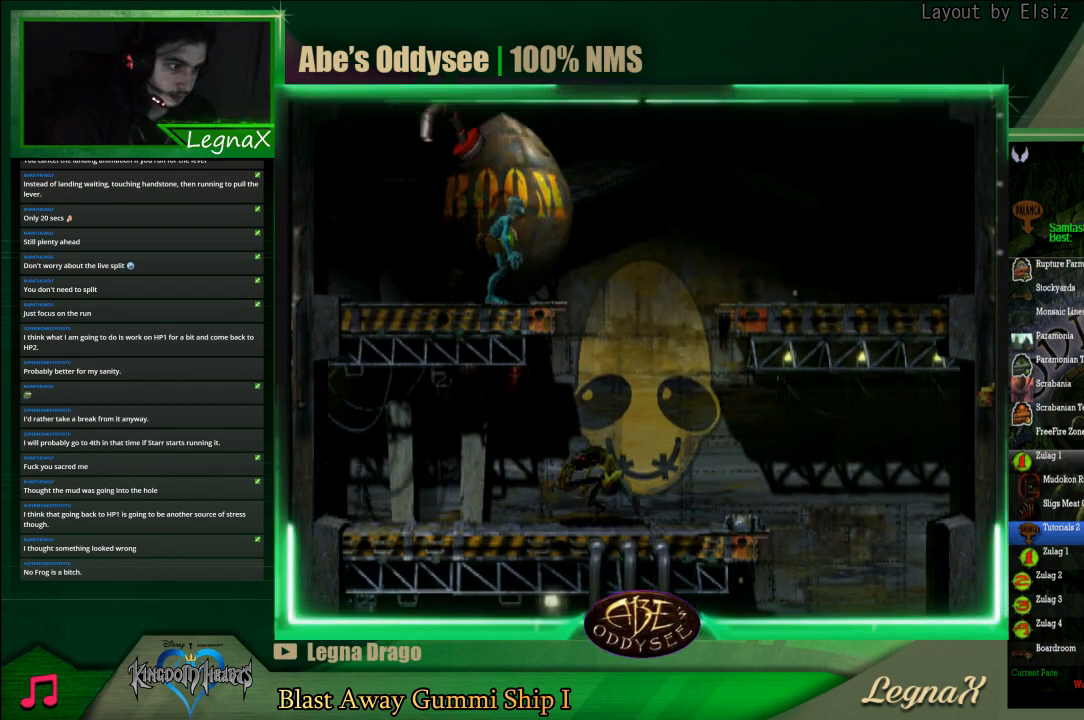
{"buttons": ["R1"], "left_stick": "right", "events": [[33, "left_stick", "right"]]}
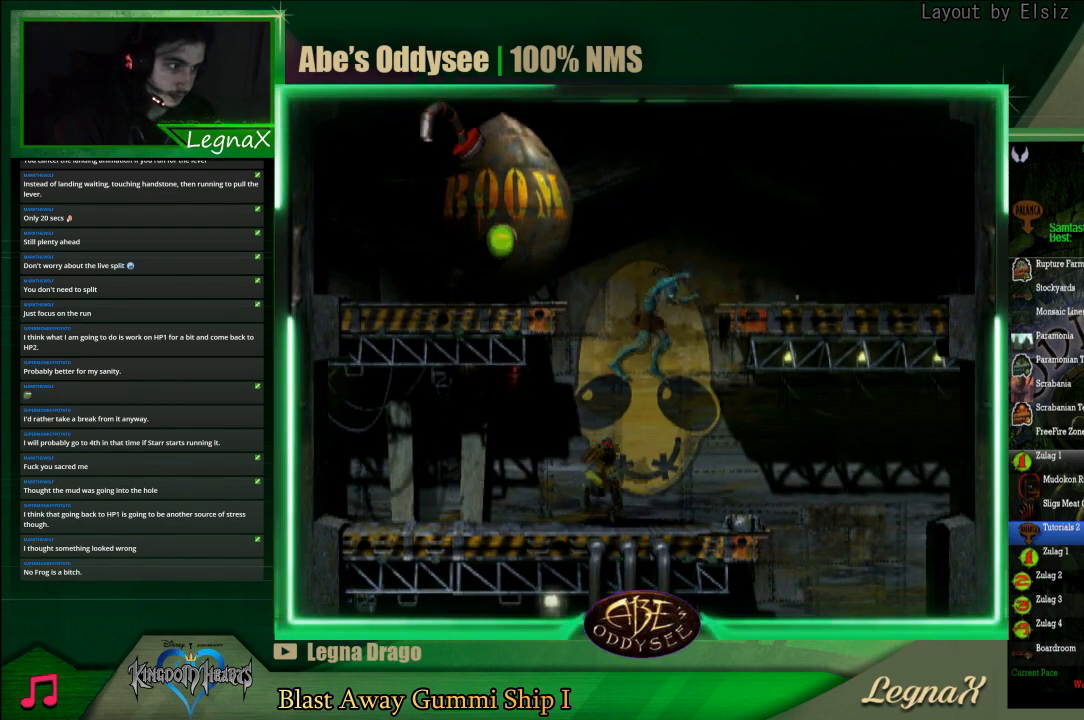
{"buttons": ["R1"], "left_stick": "down-right", "events": [[500, "left_stick", "down-right"]]}
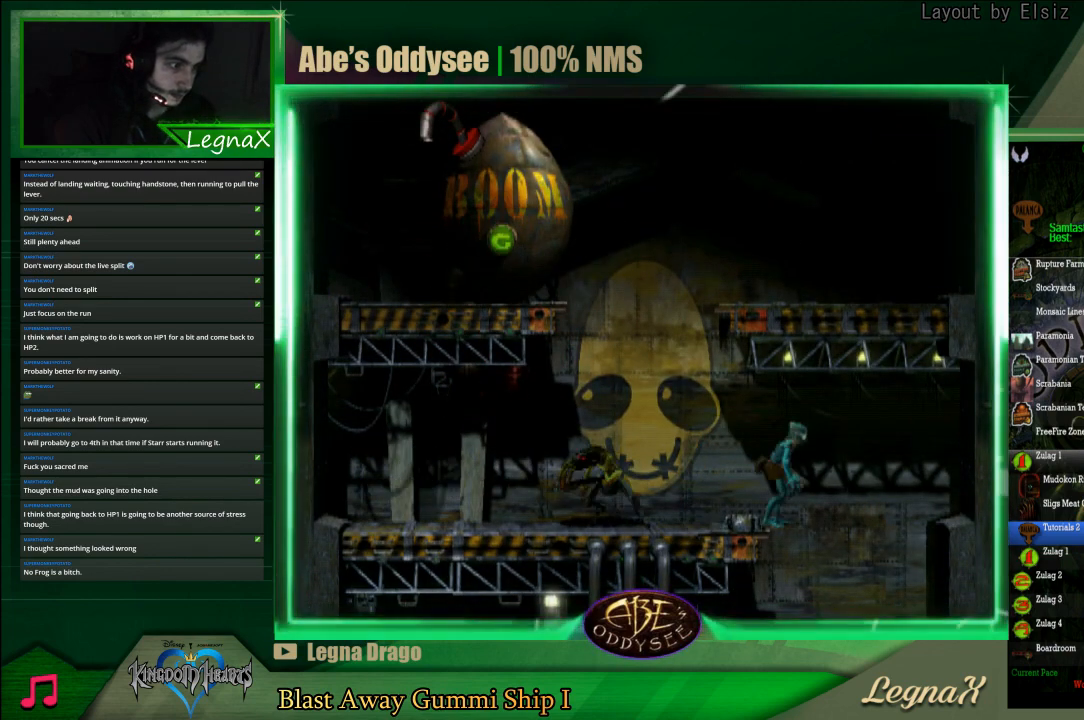
{"buttons": [], "left_stick": "down-left", "events": [[67, "R1", "up"], [167, "left_stick", "down-left"]]}
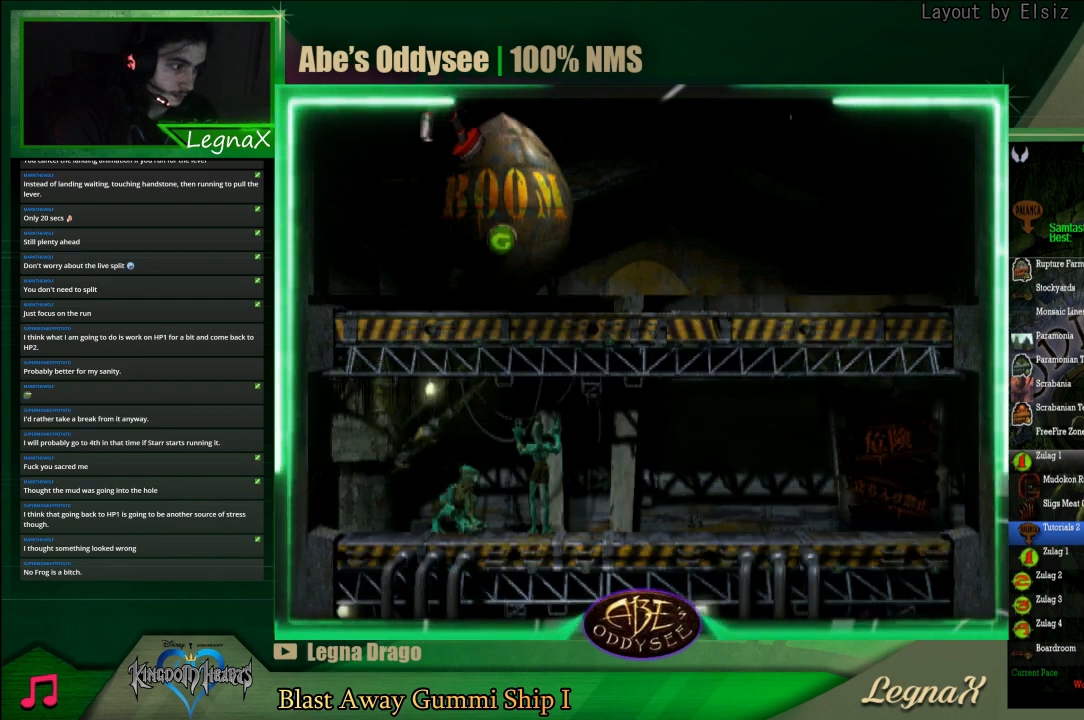
{"buttons": [], "left_stick": "left", "events": [[167, "left_stick", "left"]]}
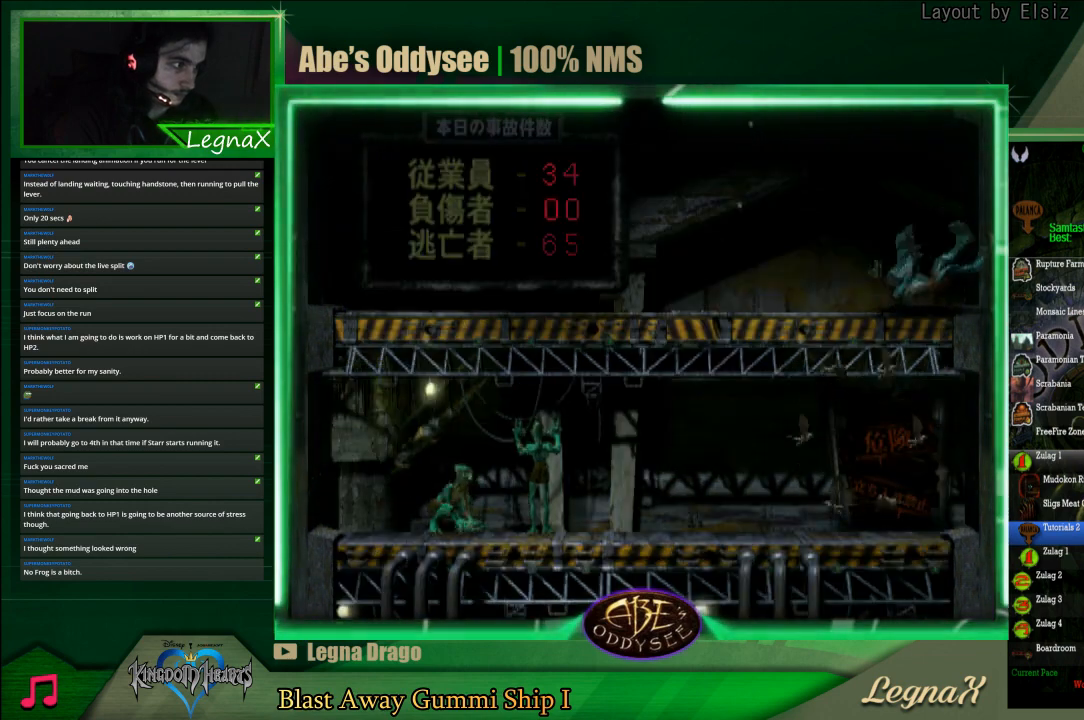
{"buttons": ["R1"], "left_stick": "left", "events": [[100, "left_stick", "center"], [233, "R1", "down"], [233, "left_stick", "left"]]}
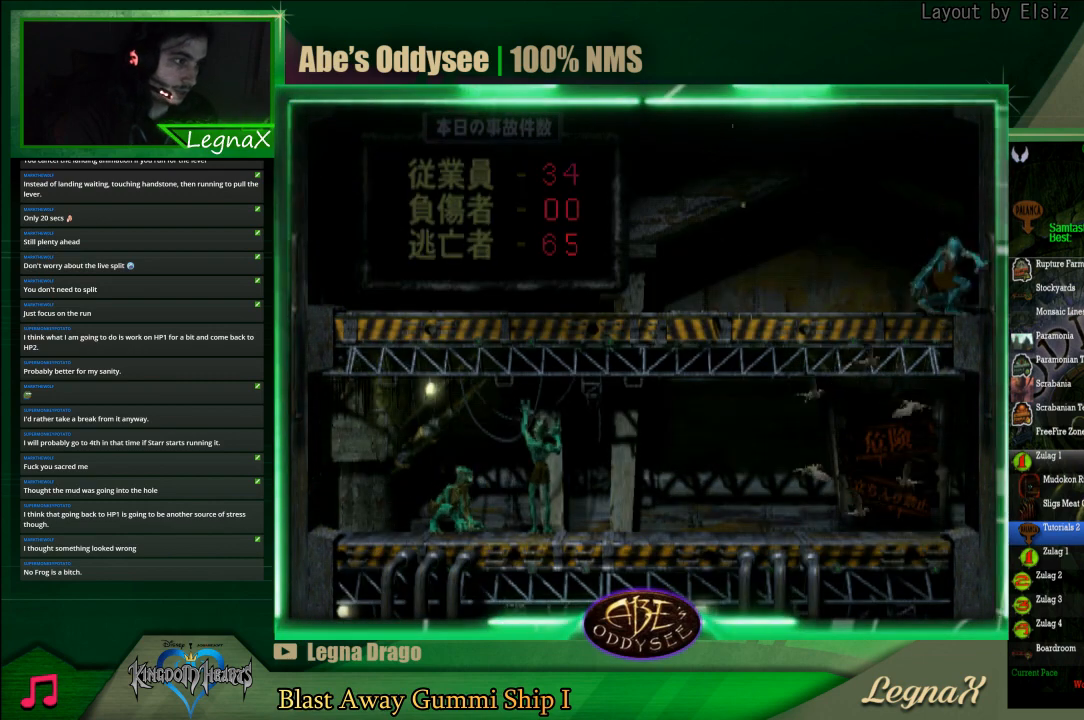
{"buttons": [], "left_stick": "center", "events": [[433, "R1", "up"], [467, "left_stick", "center"]]}
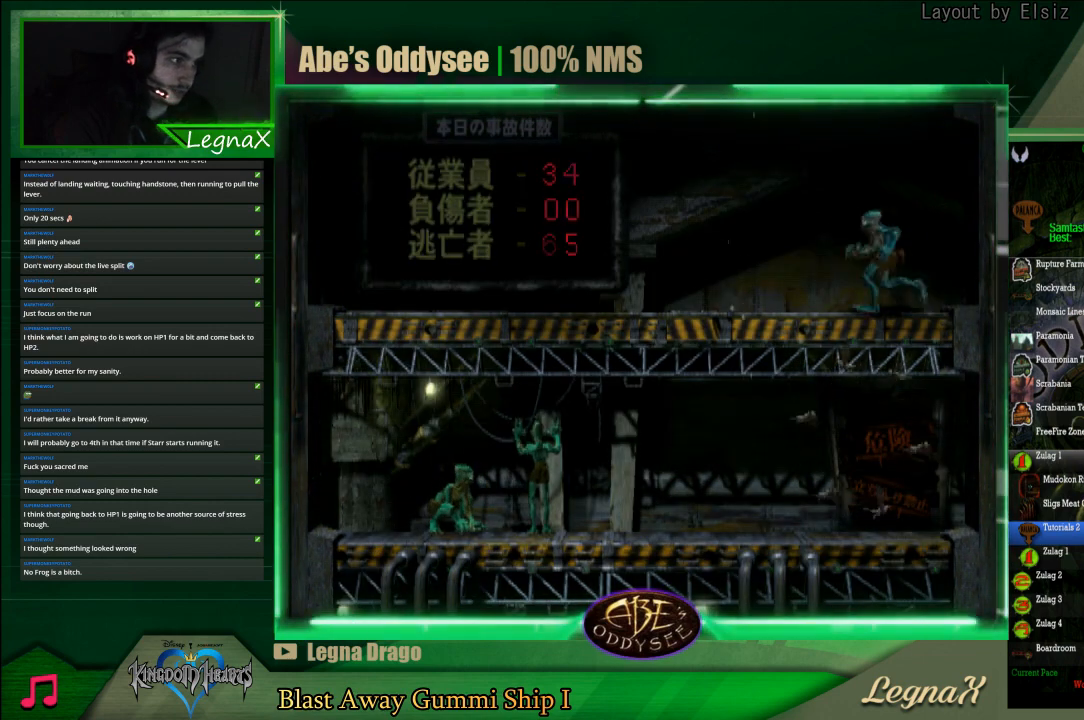
{"buttons": ["L1", "R1"], "left_stick": "center", "events": [[333, "L1", "down"], [333, "R1", "down"]]}
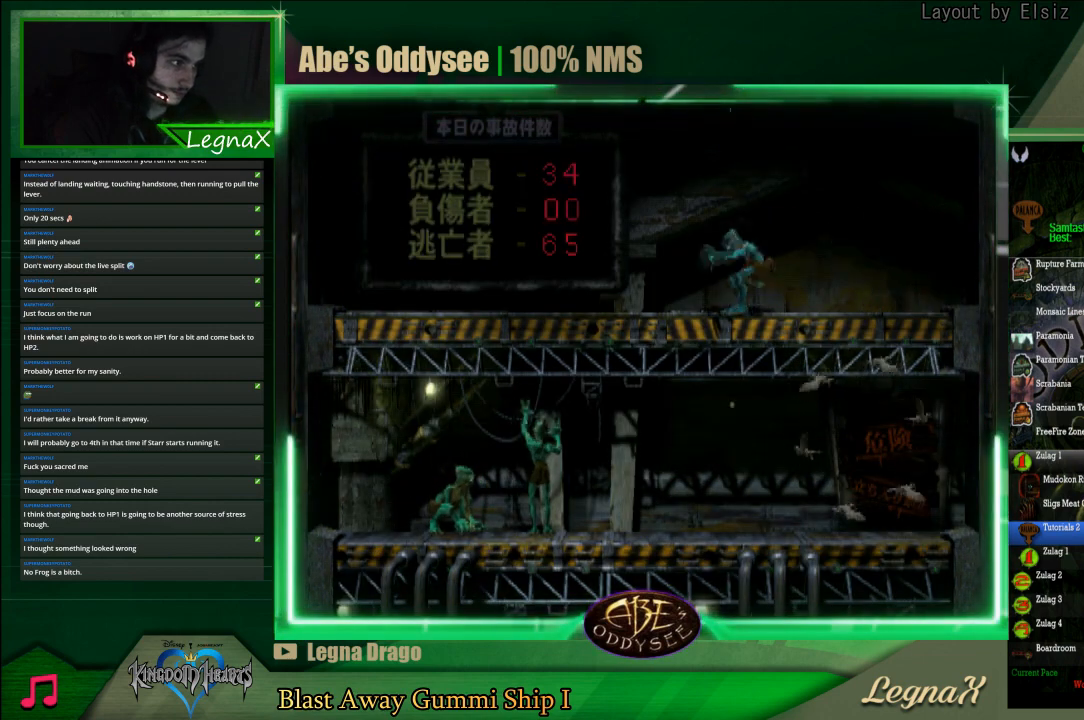
{"buttons": [], "left_stick": "center", "events": [[367, "L1", "up"], [367, "R1", "up"]]}
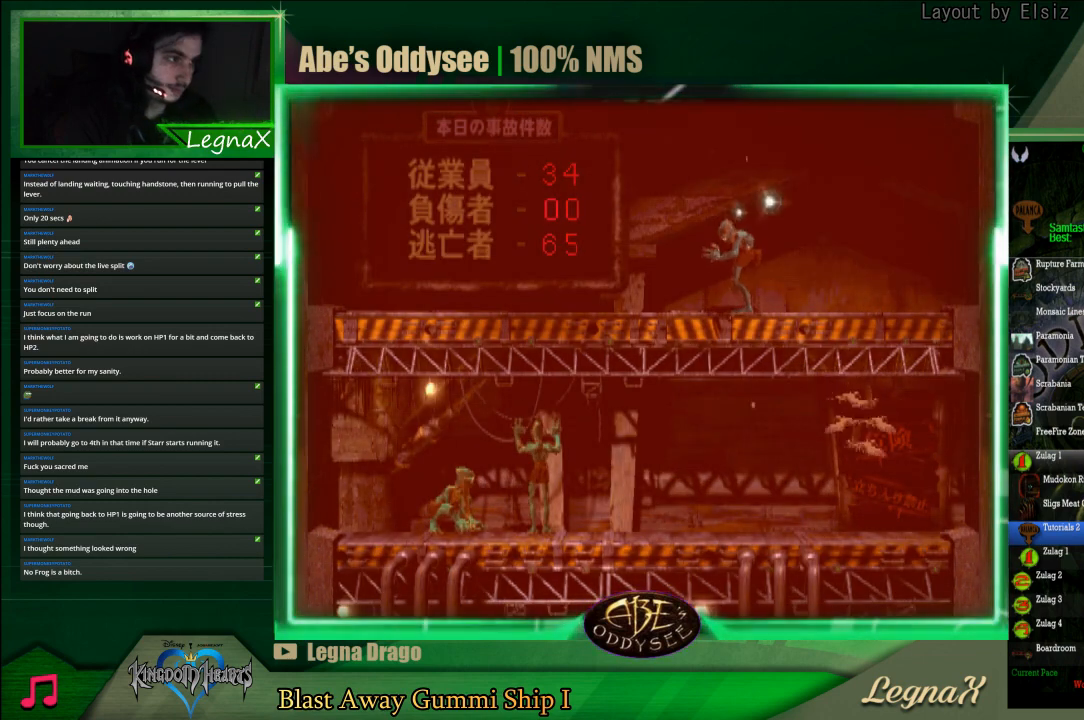
{"buttons": [], "left_stick": "center", "events": []}
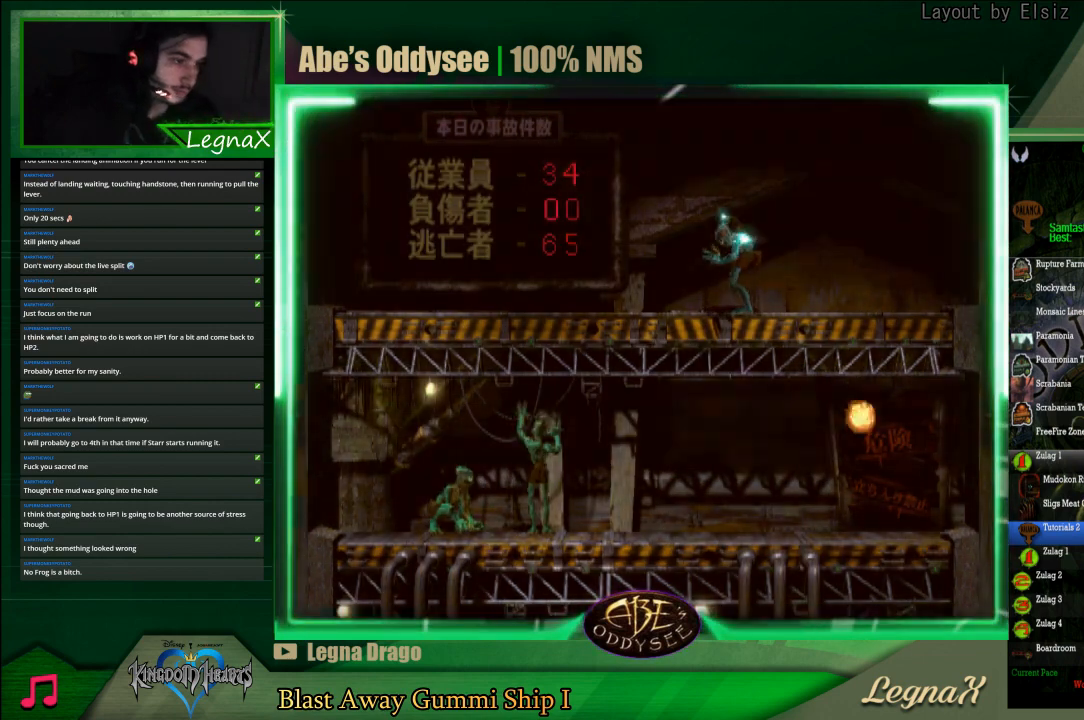
{"buttons": [], "left_stick": "center", "events": []}
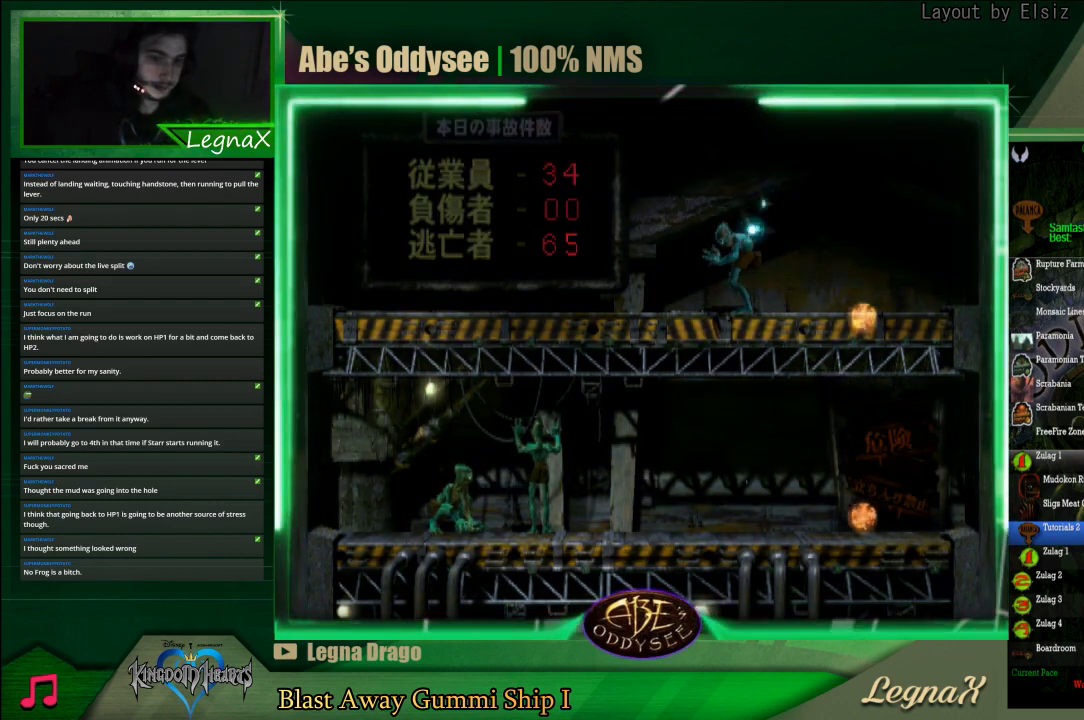
{"buttons": [], "left_stick": "center", "events": []}
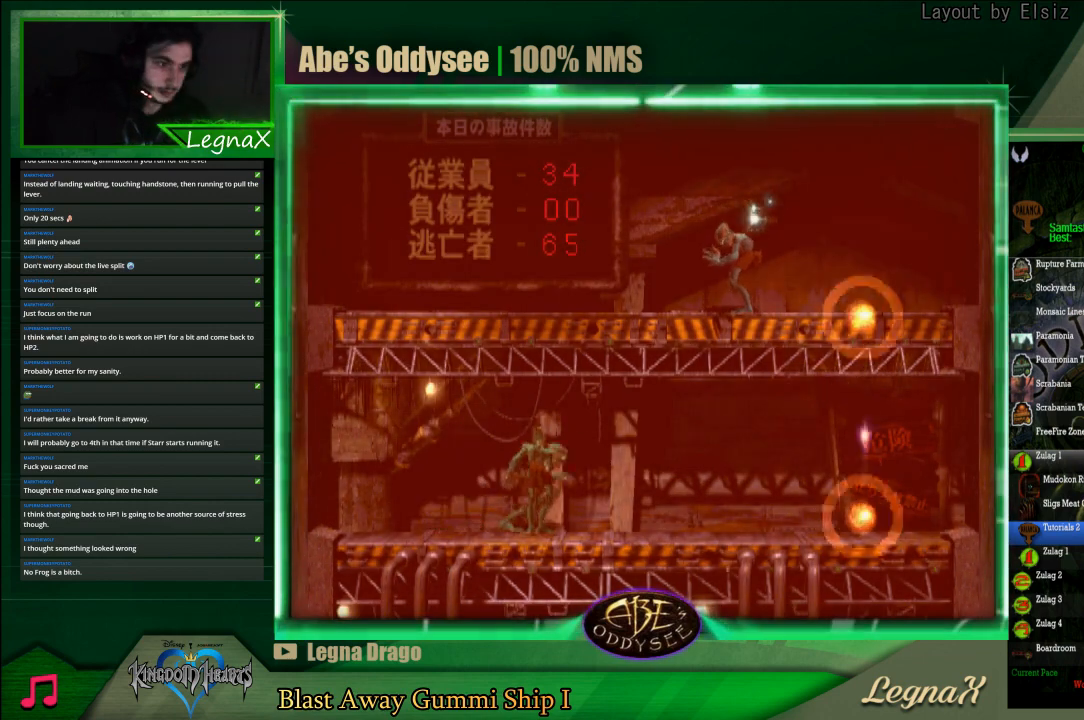
{"buttons": [], "left_stick": "center", "events": []}
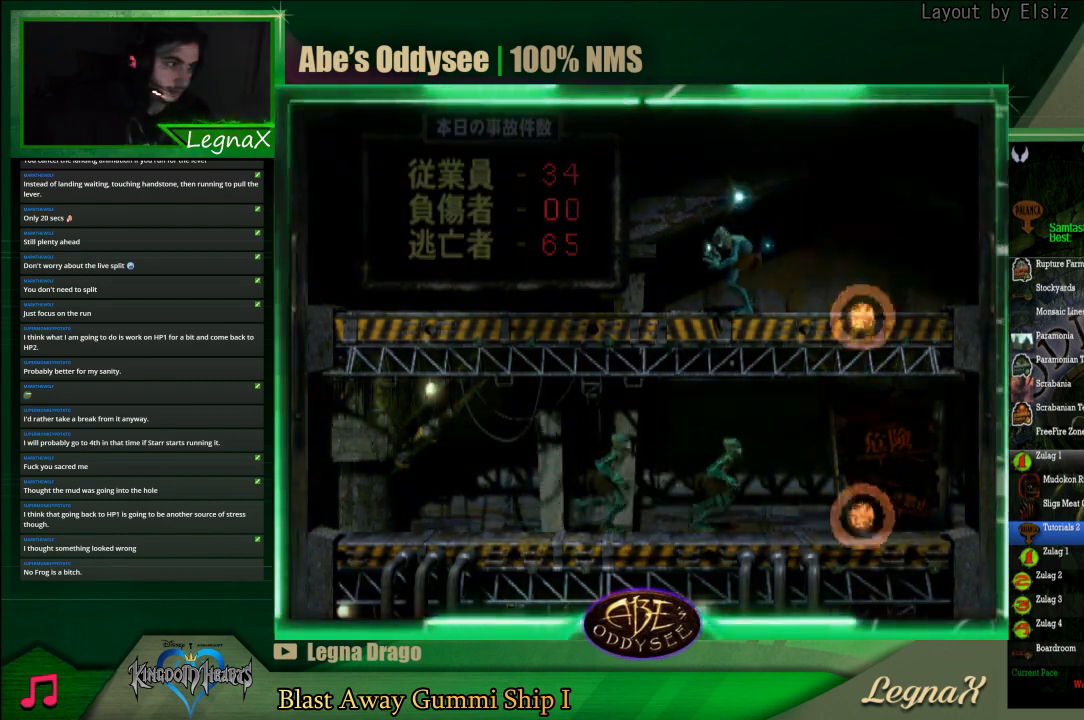
{"buttons": [], "left_stick": "center", "events": []}
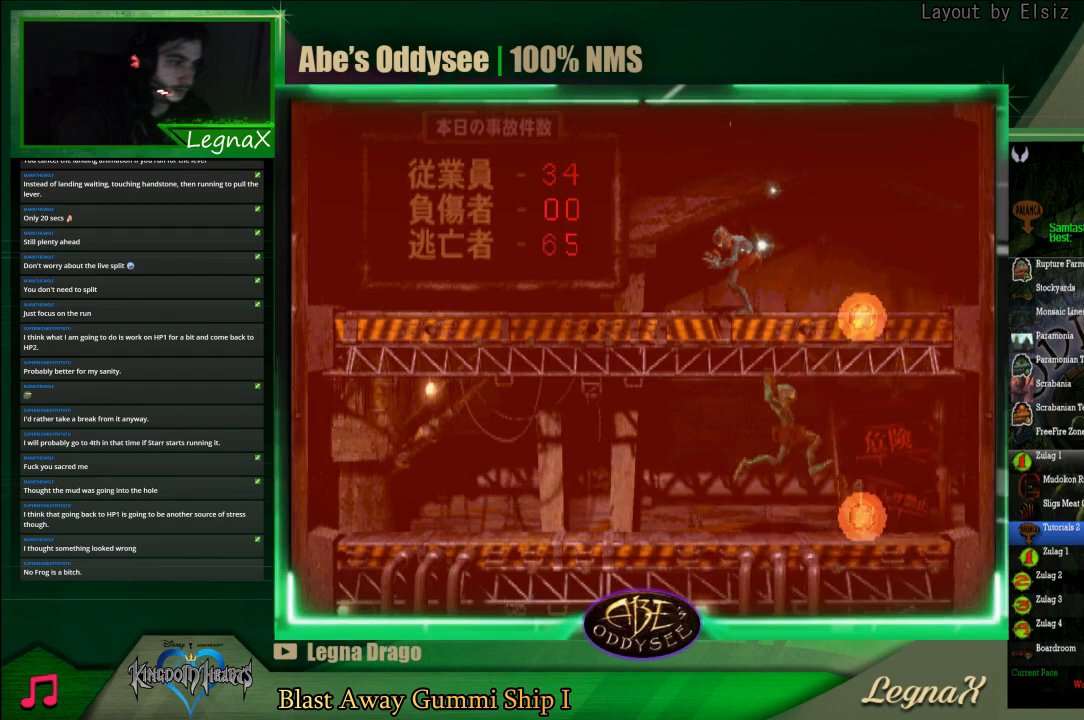
{"buttons": [], "left_stick": "up", "events": [[267, "left_stick", "up"]]}
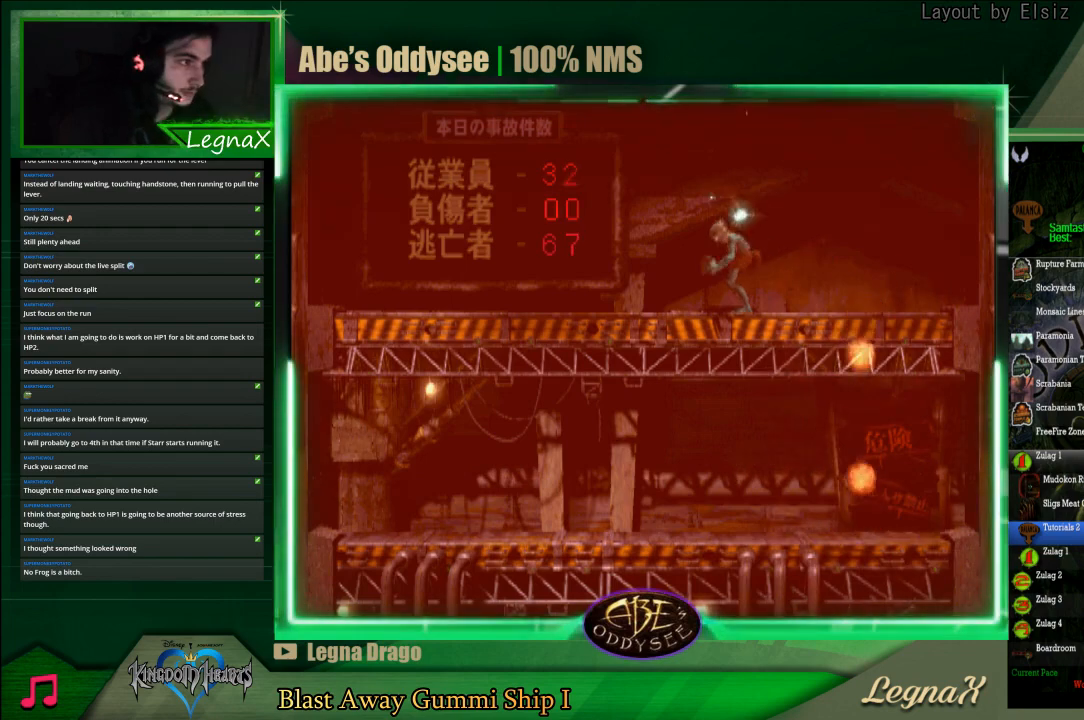
{"buttons": [], "left_stick": "up", "events": []}
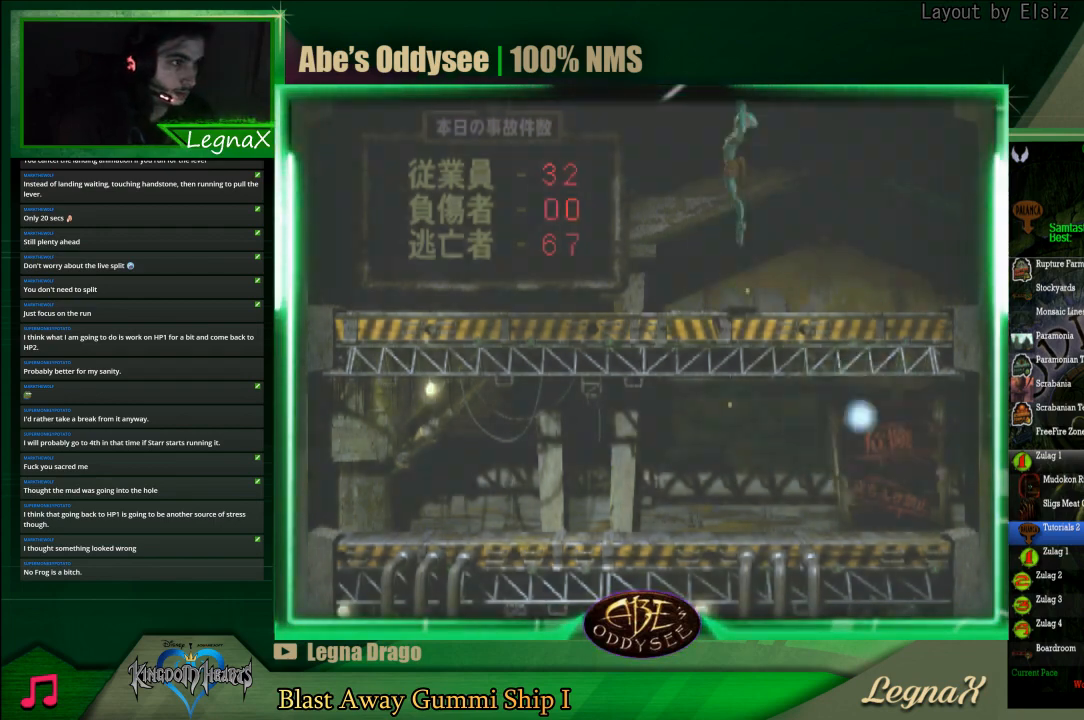
{"buttons": [], "left_stick": "up", "events": []}
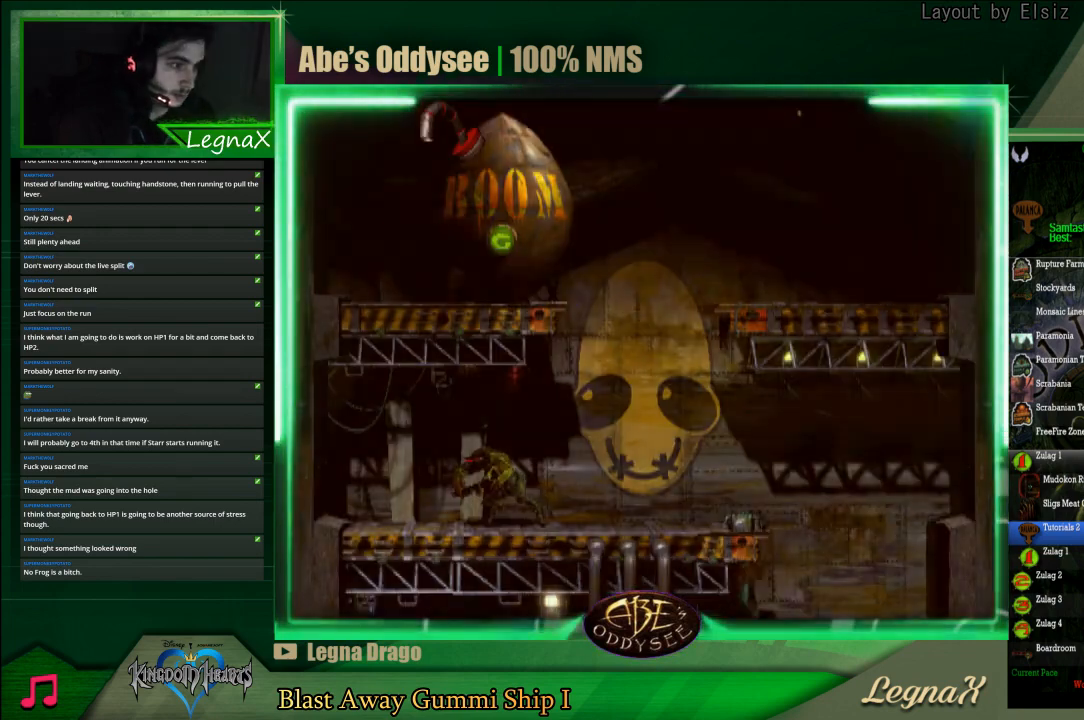
{"buttons": ["R1"], "left_stick": "left", "events": [[333, "left_stick", "center"], [400, "R1", "down"], [433, "left_stick", "left"]]}
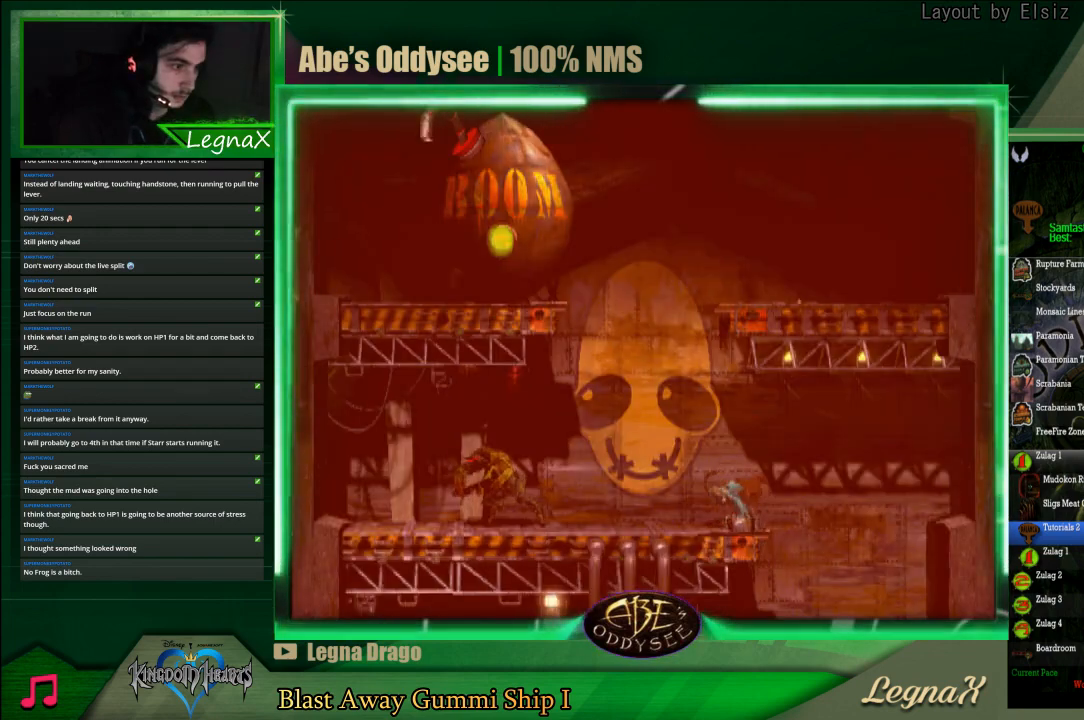
{"buttons": ["TRIANGLE", "R1"], "left_stick": "up", "events": [[367, "TRIANGLE", "down"], [433, "left_stick", "up"]]}
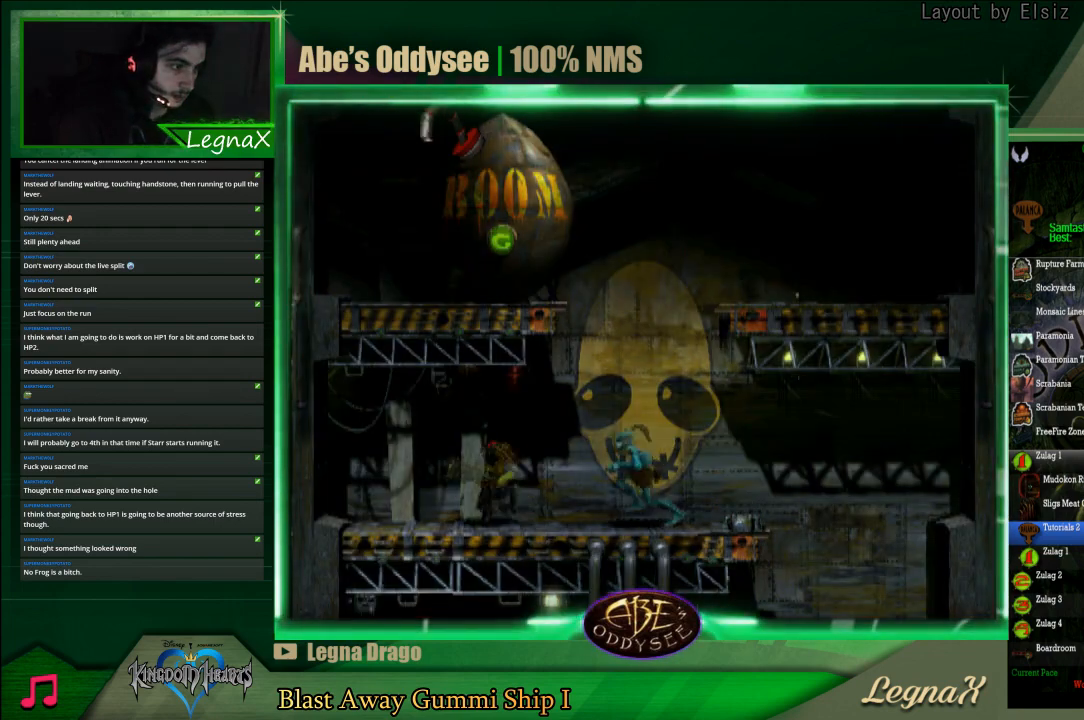
{"buttons": ["TRIANGLE", "R1"], "left_stick": "up", "events": []}
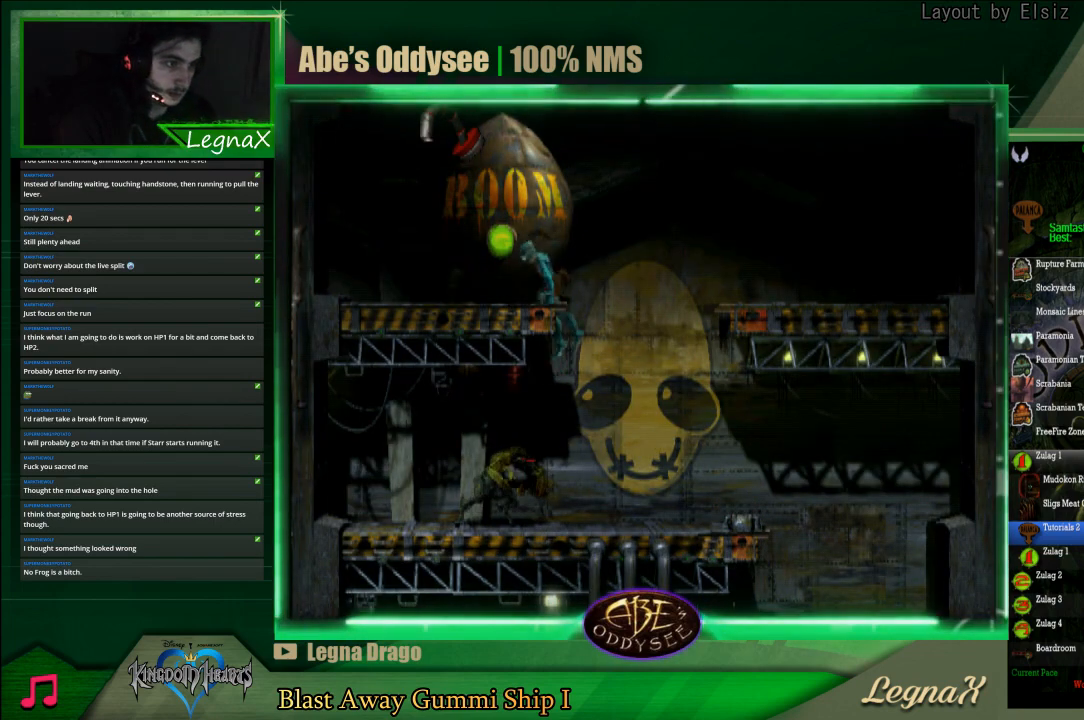
{"buttons": ["R2"], "left_stick": "left", "events": [[33, "R1", "up"], [33, "TRIANGLE", "up"], [100, "left_stick", "center"], [167, "R2", "down"], [267, "left_stick", "left"]]}
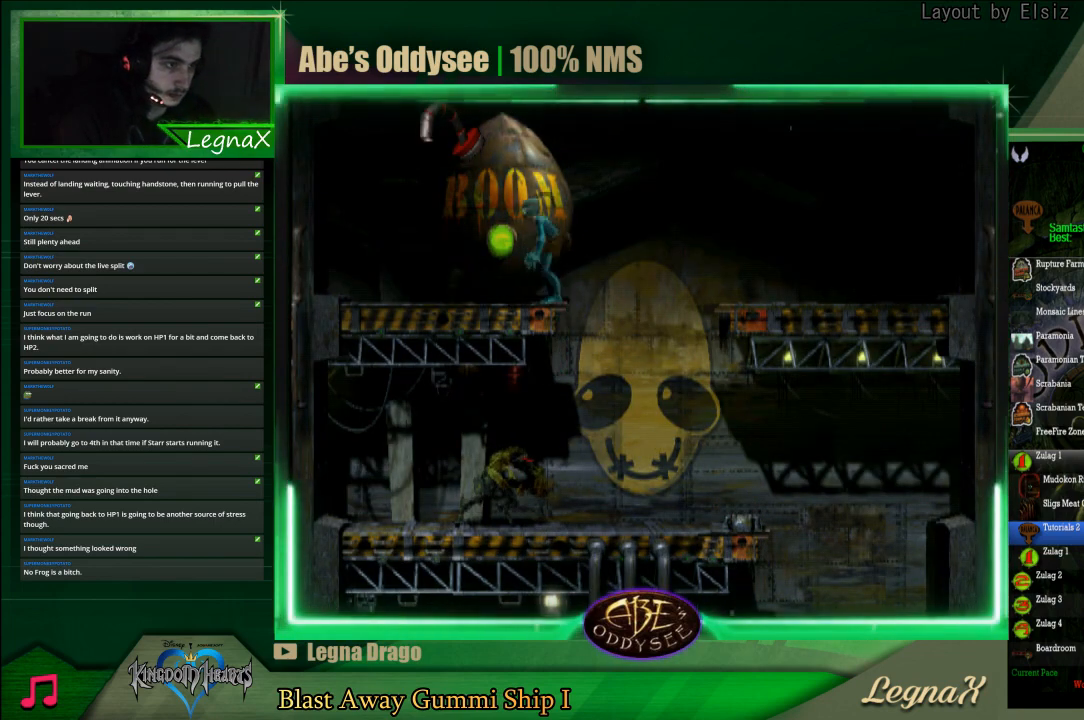
{"buttons": [], "left_stick": "up", "events": [[167, "R2", "up"], [167, "left_stick", "up"]]}
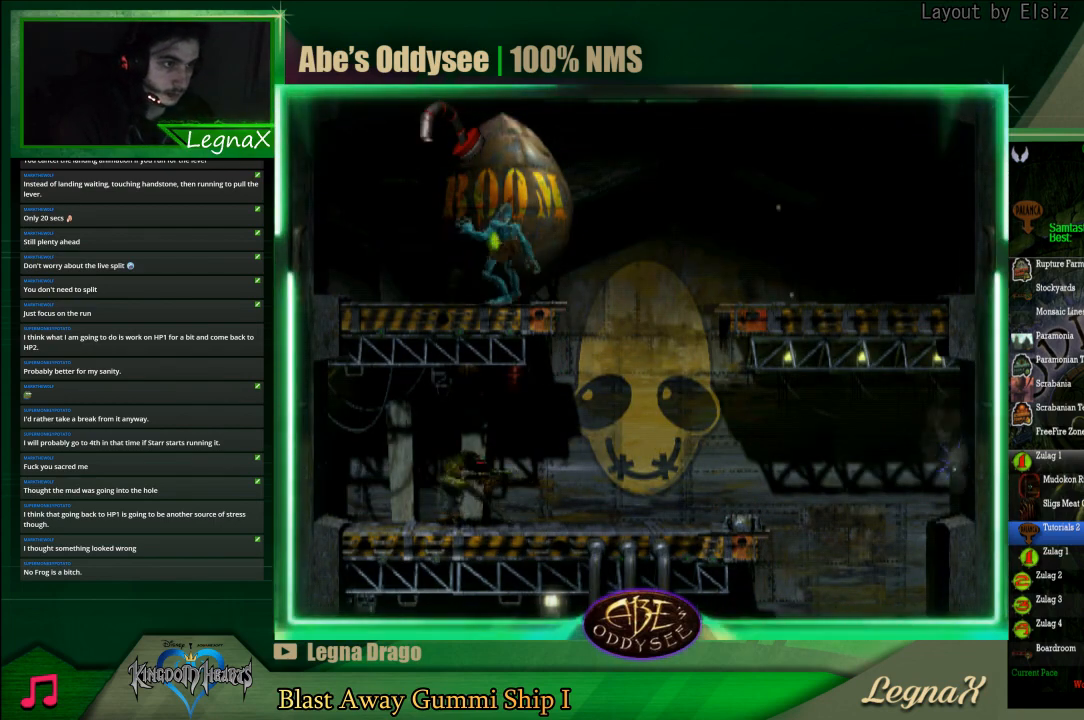
{"buttons": [], "left_stick": "down", "events": [[133, "left_stick", "center"], [233, "left_stick", "down"]]}
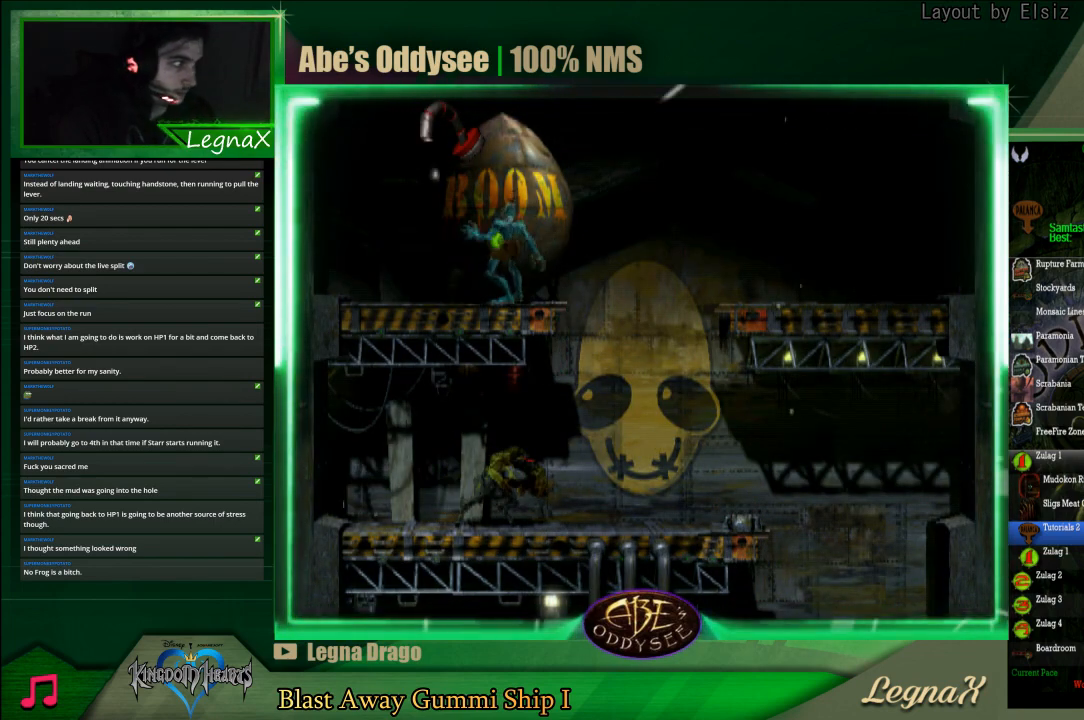
{"buttons": [], "left_stick": "left", "events": [[400, "left_stick", "left"]]}
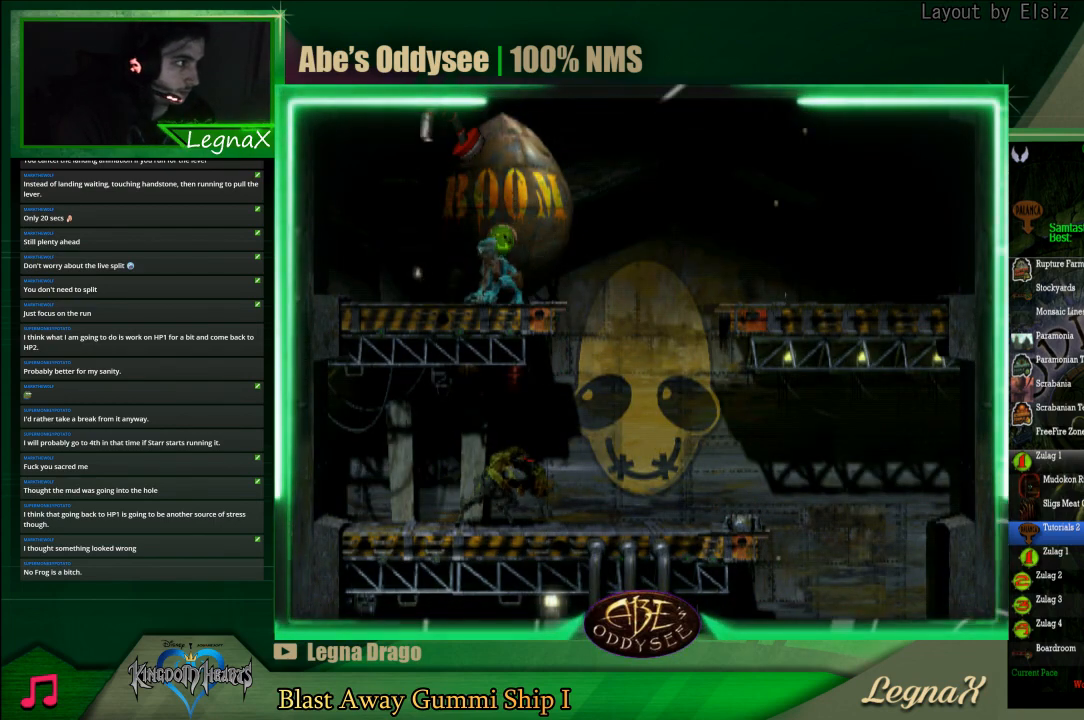
{"buttons": ["SQUARE"], "left_stick": "center", "events": [[167, "left_stick", "center"], [200, "SQUARE", "down"], [267, "SQUARE", "up"], [333, "SQUARE", "down"], [400, "SQUARE", "up"], [467, "SQUARE", "down"]]}
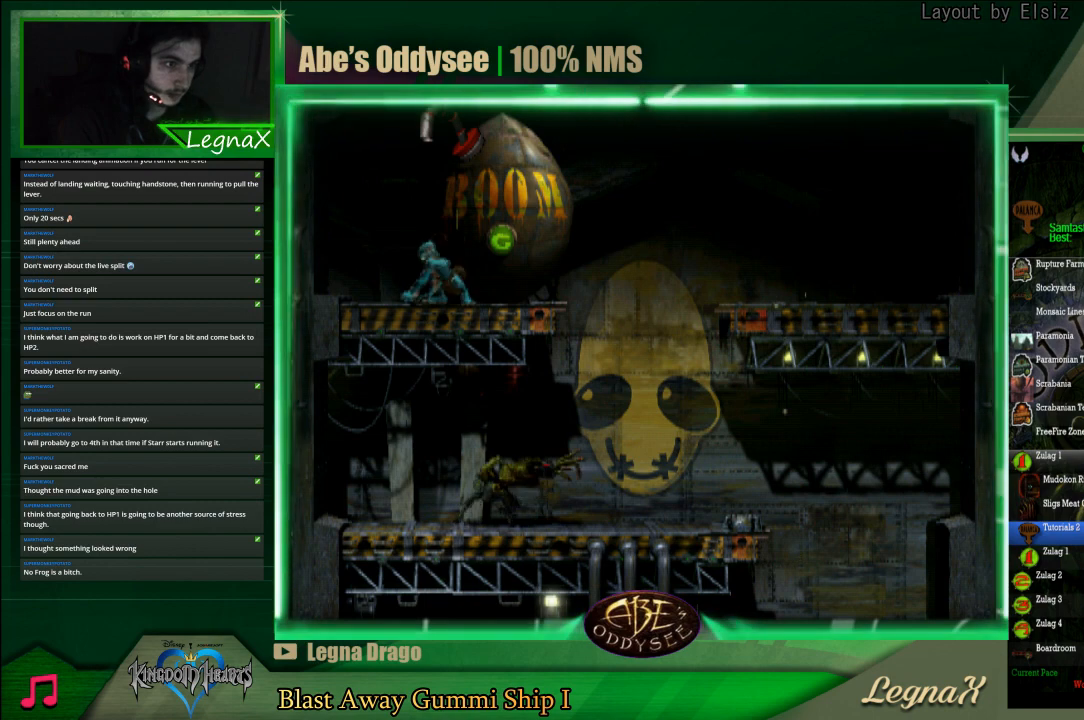
{"buttons": [], "left_stick": "center", "events": [[33, "SQUARE", "up"], [100, "SQUARE", "down"], [167, "SQUARE", "up"], [300, "left_stick", "up"], [433, "left_stick", "center"]]}
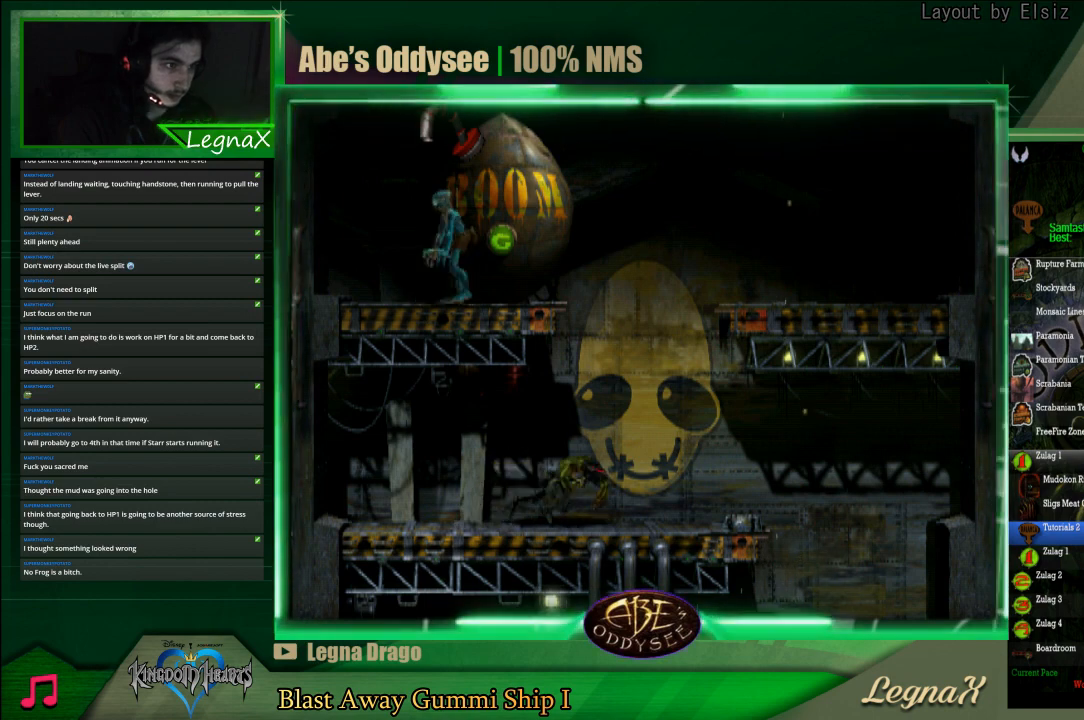
{"buttons": ["TRIANGLE", "R1"], "left_stick": "right", "events": [[33, "R1", "down"], [33, "left_stick", "right"], [400, "TRIANGLE", "down"]]}